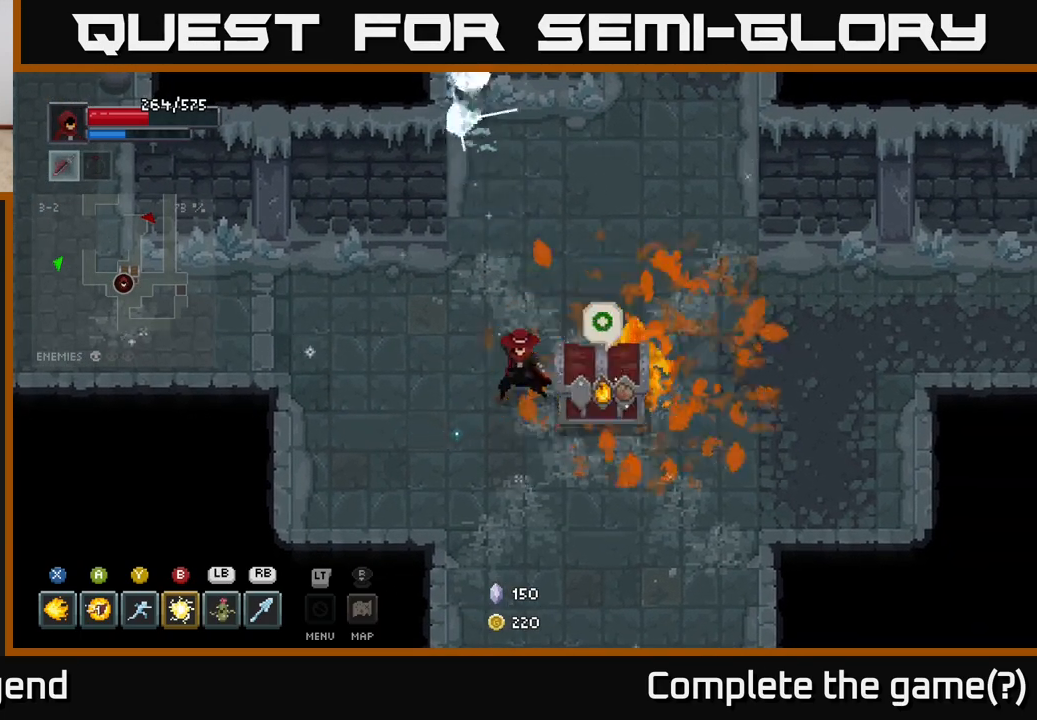
Gameplay with a controller (Xbox layout); each line is a JSON object with the inputs held at the frame after it. "events" lists button and stick changes between this image and that frame as [ms after this image, input, new state], when the widget could be followed in between.
{"buttons": [], "left_stick": "center", "right_stick": "center", "events": [[133, "left_stick", "left"], [333, "left_stick", "right"], [483, "left_stick", "center"]]}
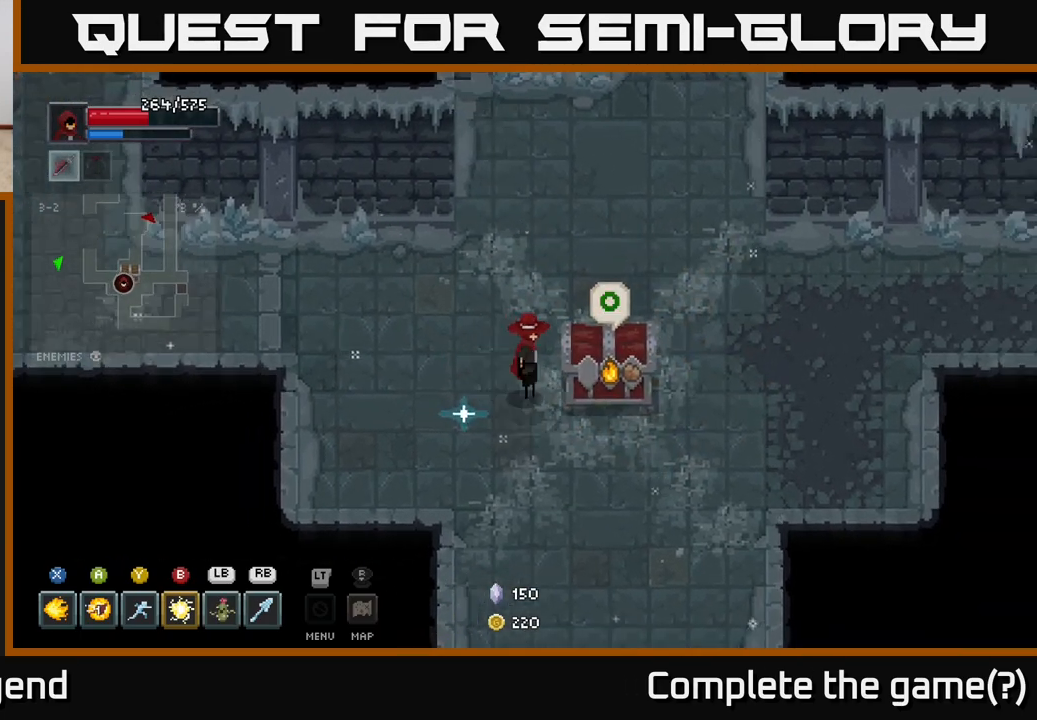
{"buttons": [], "left_stick": "center", "right_stick": "center", "events": [[433, "L1", "down"], [500, "L1", "up"]]}
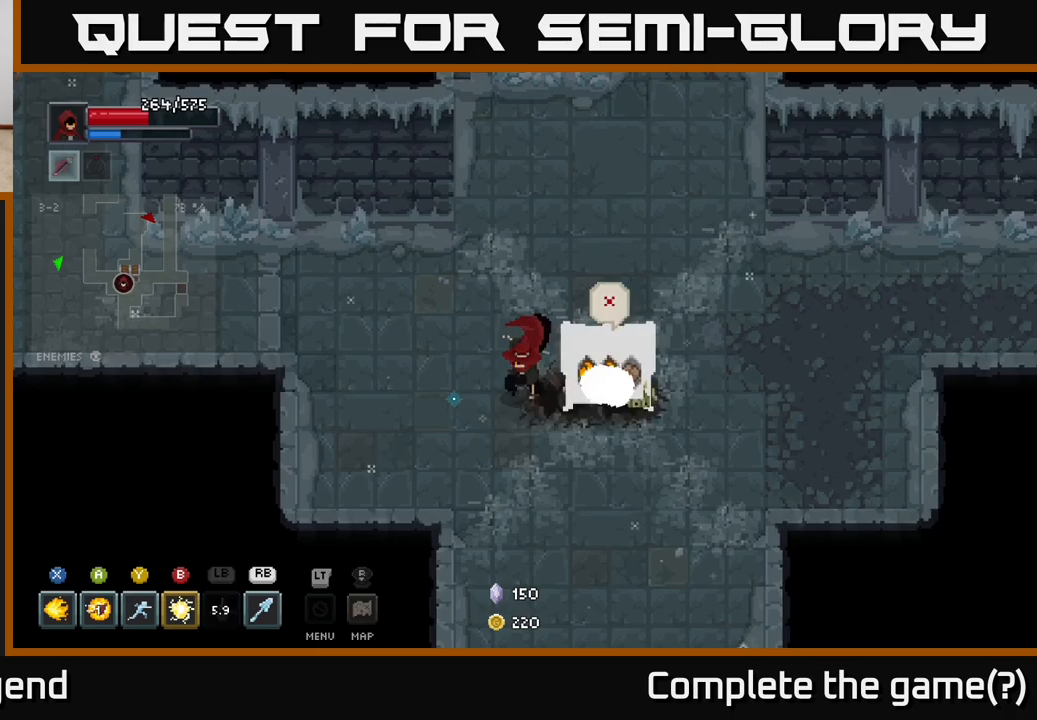
{"buttons": [], "left_stick": "down-left", "right_stick": "center", "events": [[367, "left_stick", "down-left"]]}
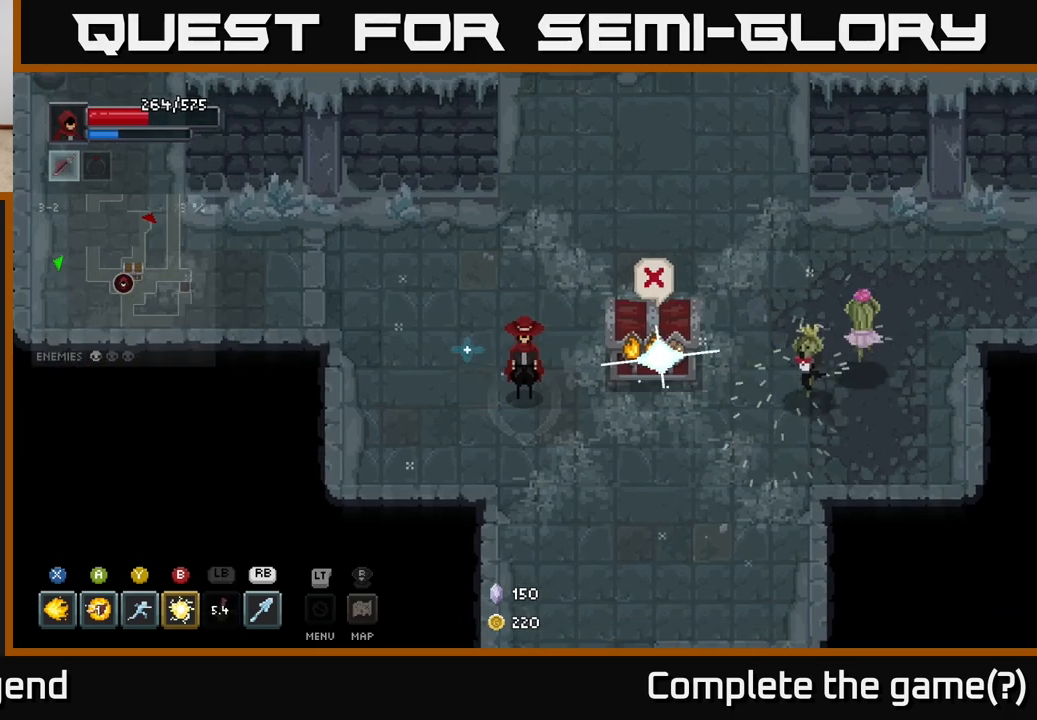
{"buttons": [], "left_stick": "down-right", "right_stick": "center", "events": [[17, "left_stick", "center"], [367, "left_stick", "down-right"]]}
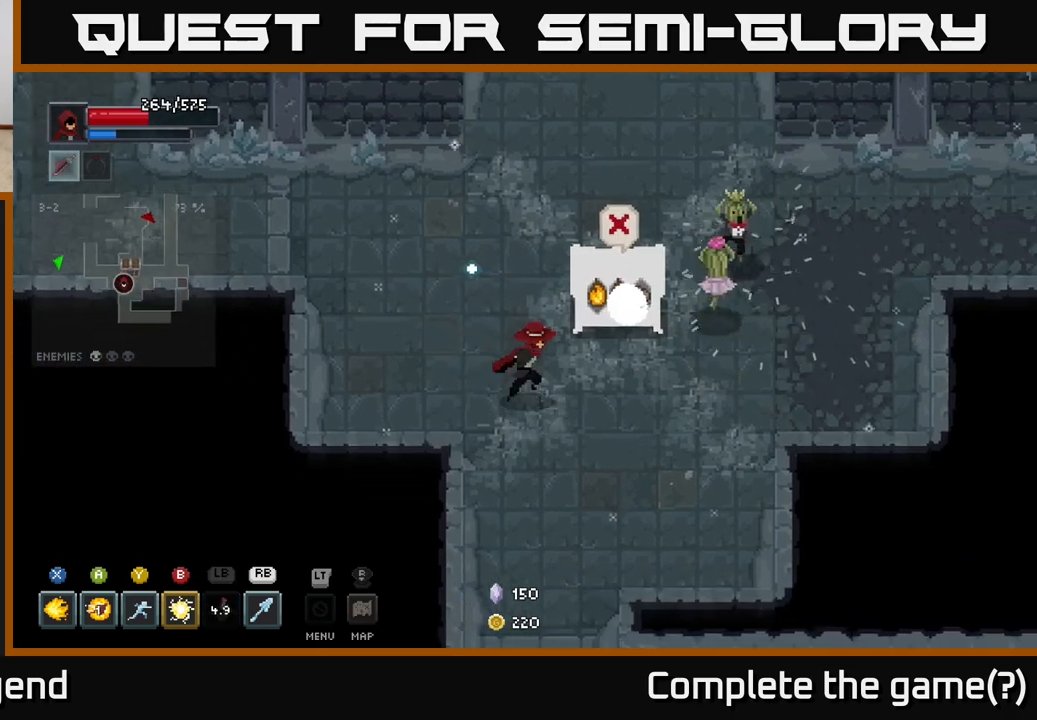
{"buttons": [], "left_stick": "center", "right_stick": "center", "events": [[150, "left_stick", "right"], [417, "left_stick", "center"]]}
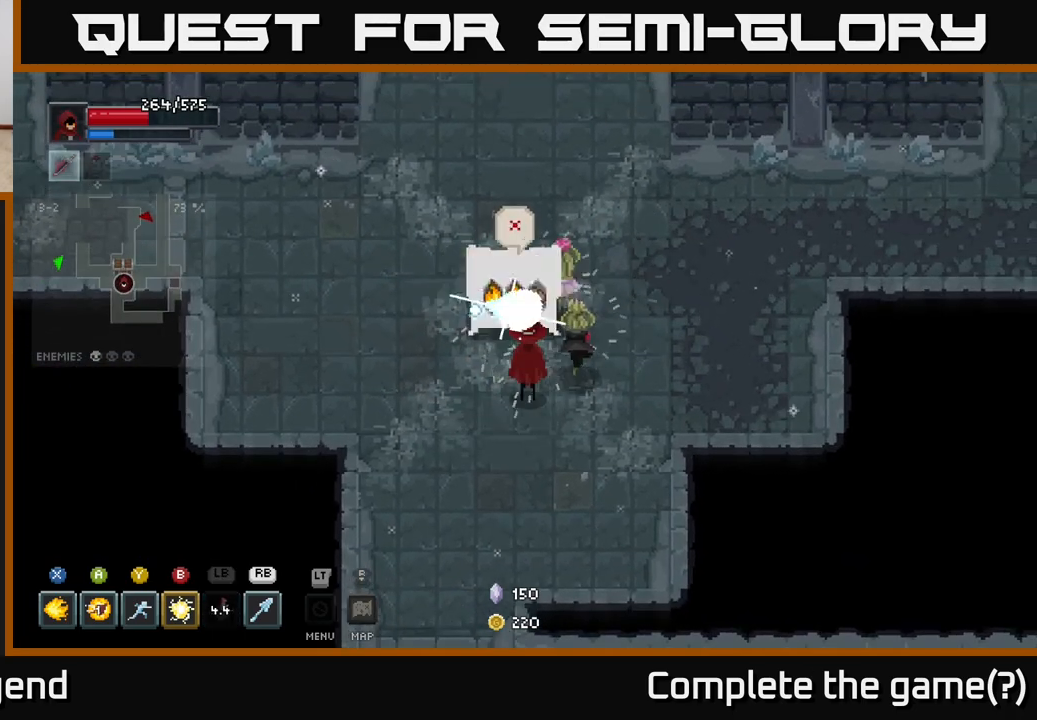
{"buttons": [], "left_stick": "down-right", "right_stick": "center", "events": [[167, "left_stick", "down-right"]]}
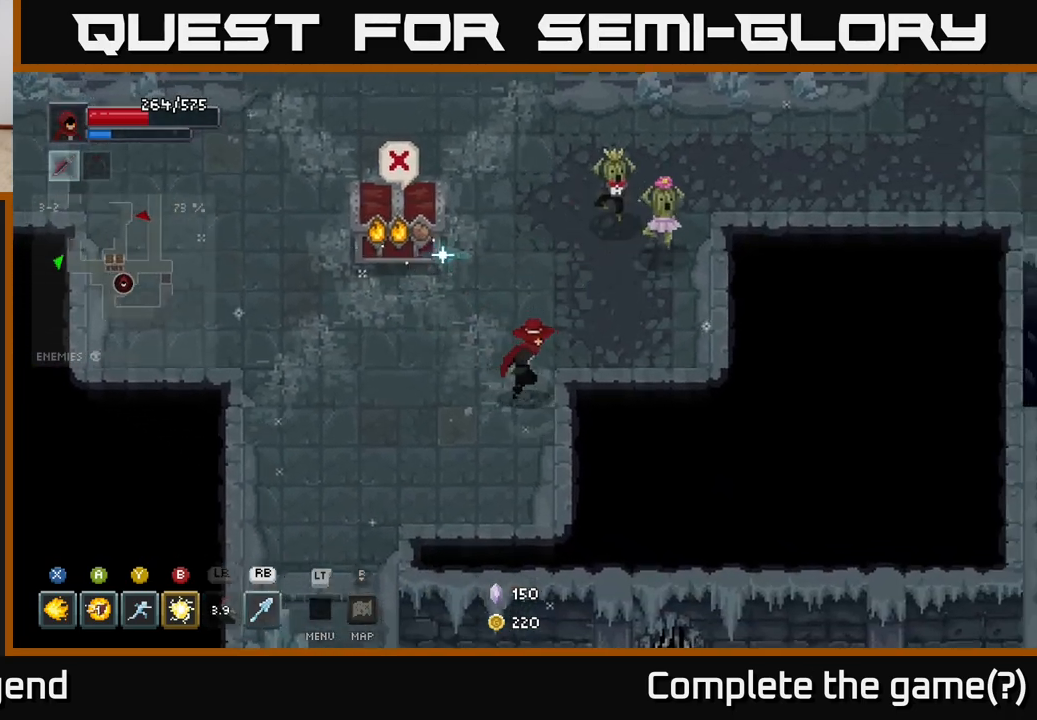
{"buttons": [], "left_stick": "center", "right_stick": "center", "events": [[100, "left_stick", "up-right"], [150, "left_stick", "up-left"], [317, "left_stick", "center"]]}
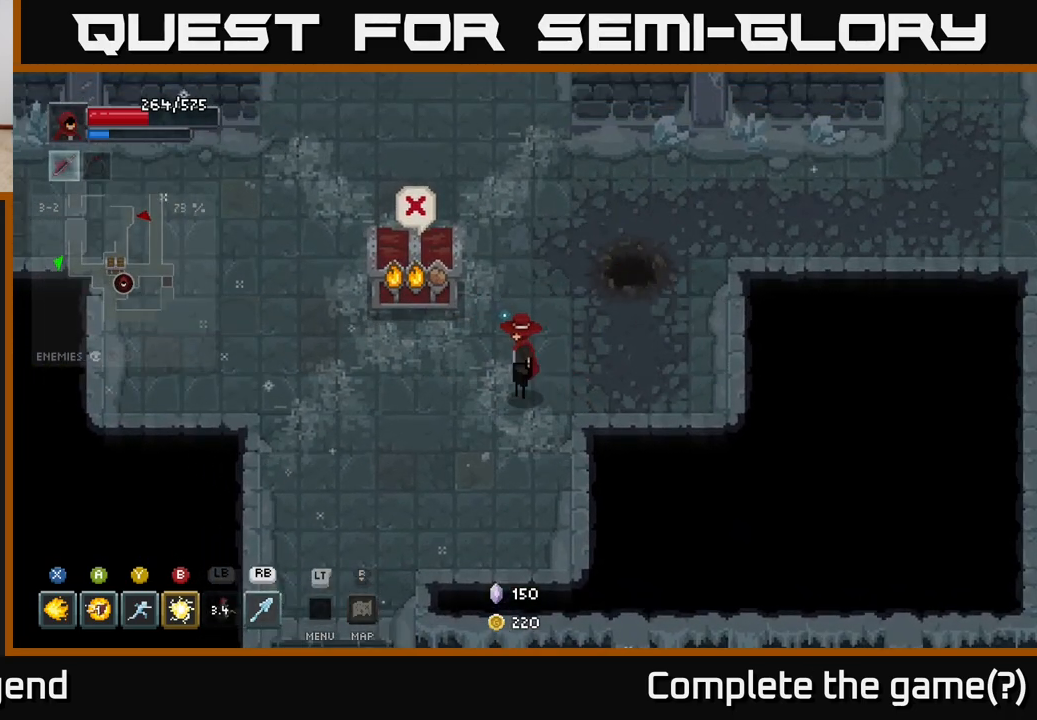
{"buttons": [], "left_stick": "center", "right_stick": "center", "events": []}
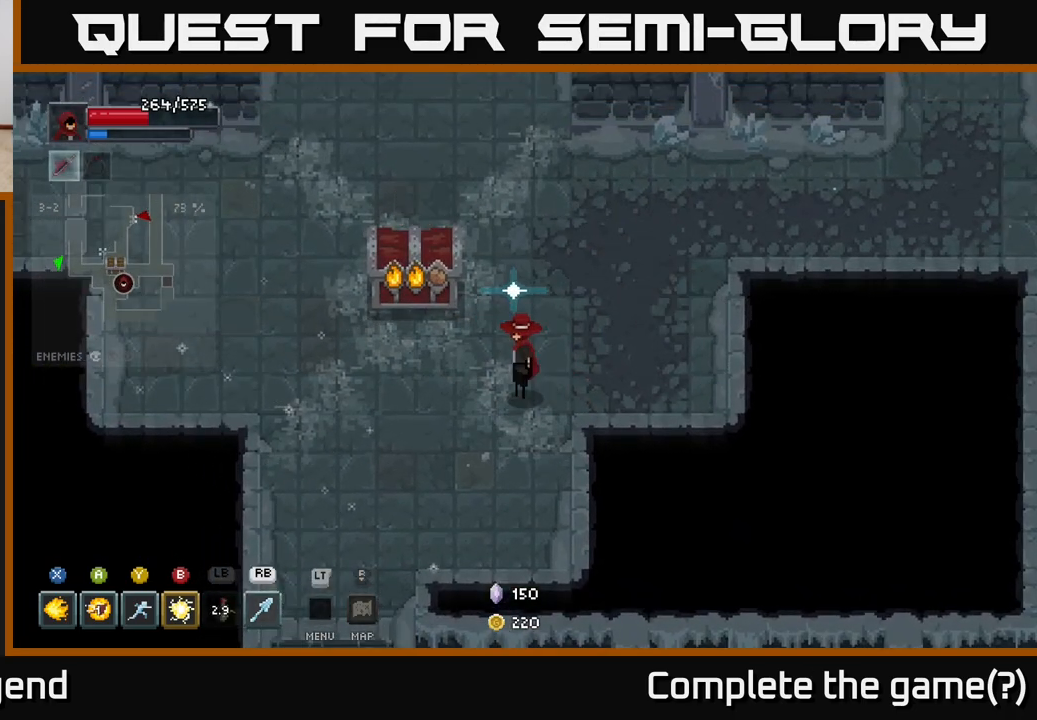
{"buttons": [], "left_stick": "center", "right_stick": "center", "events": []}
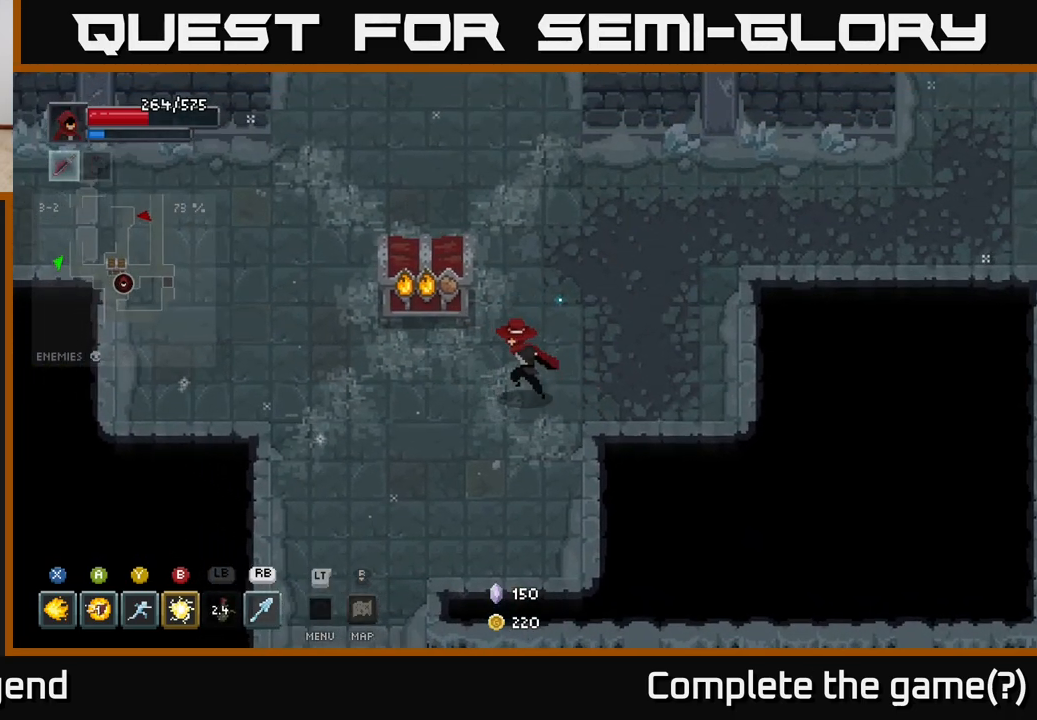
{"buttons": [], "left_stick": "down-right", "right_stick": "center", "events": [[17, "left_stick", "up-left"], [117, "X", "down"], [133, "left_stick", "center"], [183, "X", "up"], [283, "left_stick", "down-right"]]}
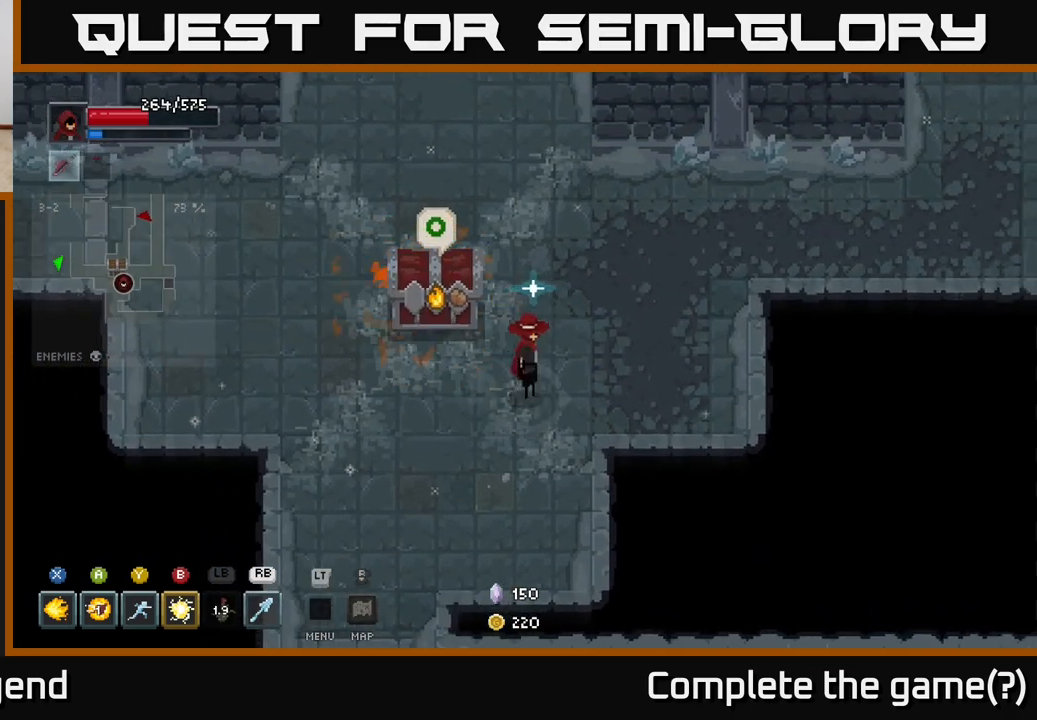
{"buttons": [], "left_stick": "left", "right_stick": "center", "events": [[67, "left_stick", "up-left"], [133, "left_stick", "left"], [200, "A", "down"], [250, "A", "up"]]}
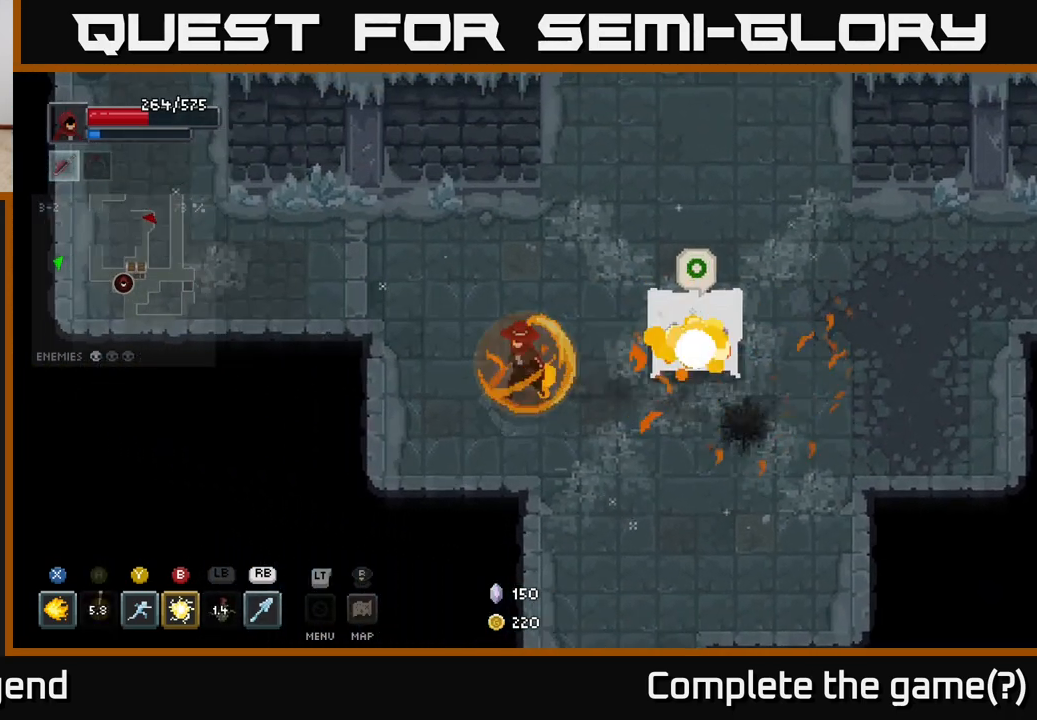
{"buttons": [], "left_stick": "down", "right_stick": "center", "events": [[117, "left_stick", "right"], [317, "left_stick", "left"], [500, "left_stick", "down"]]}
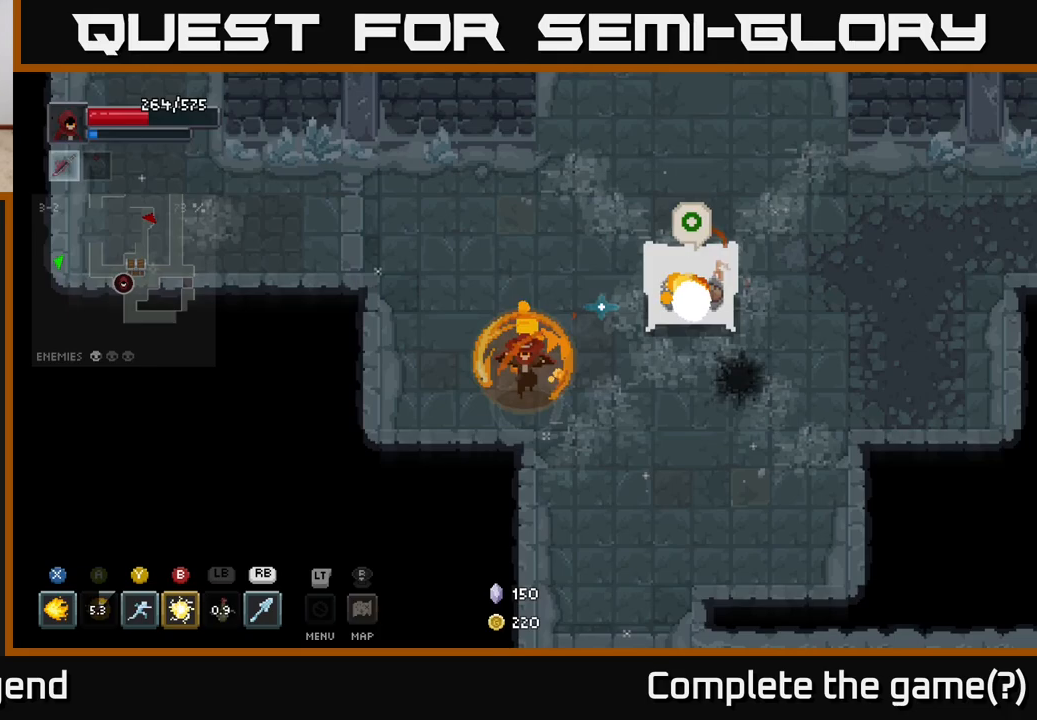
{"buttons": [], "left_stick": "center", "right_stick": "center", "events": [[117, "left_stick", "right"], [233, "left_stick", "center"]]}
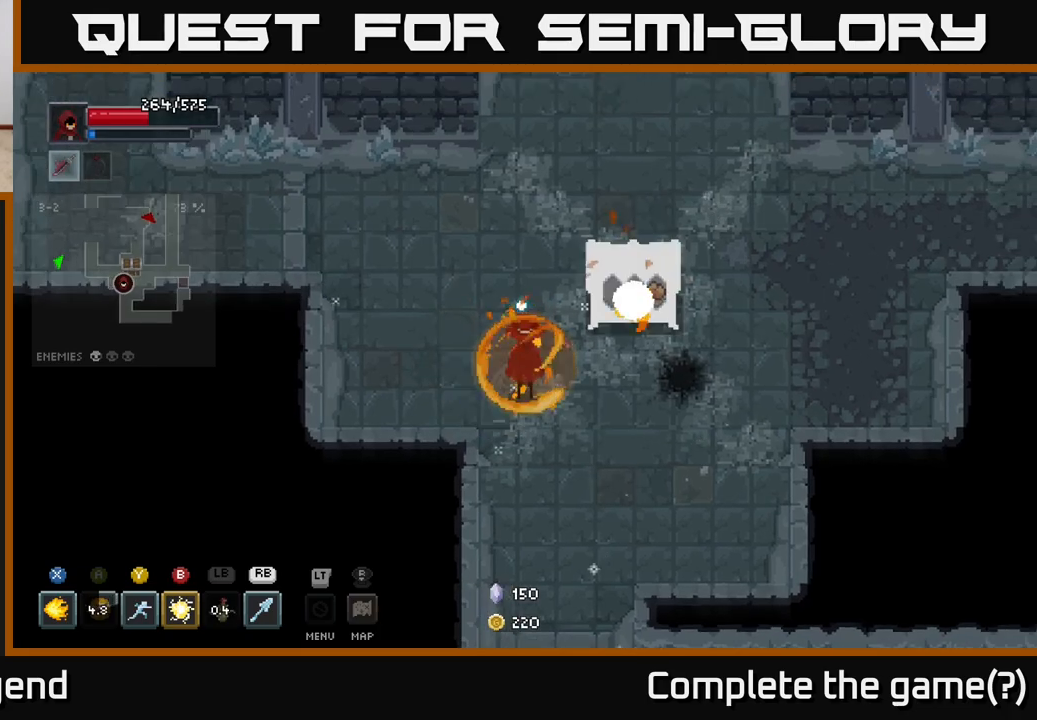
{"buttons": [], "left_stick": "up-right", "right_stick": "center", "events": [[117, "left_stick", "down-left"], [317, "left_stick", "center"], [400, "left_stick", "up-right"]]}
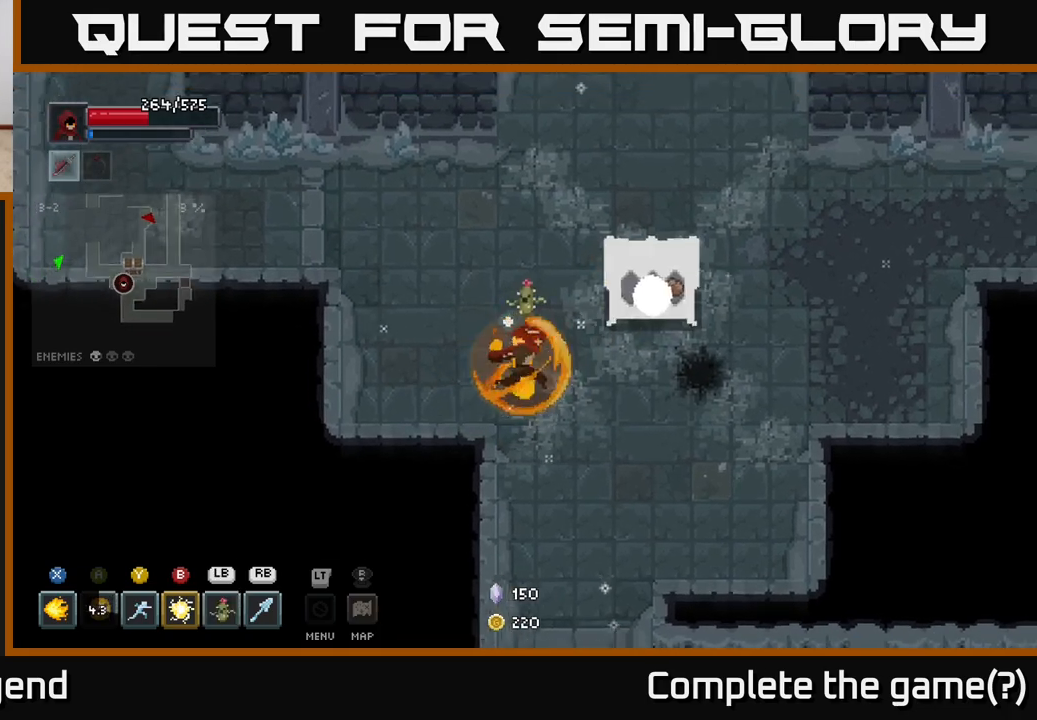
{"buttons": [], "left_stick": "right", "right_stick": "center", "events": [[67, "left_stick", "center"], [500, "left_stick", "right"]]}
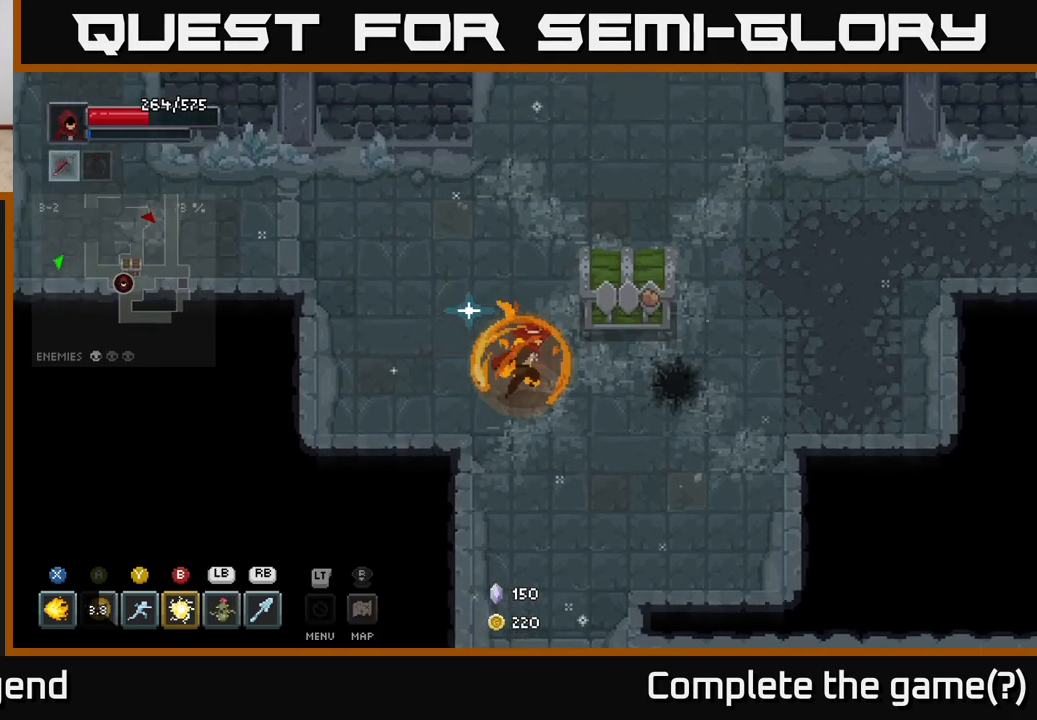
{"buttons": [], "left_stick": "center", "right_stick": "center", "events": [[67, "left_stick", "up-right"], [100, "L1", "down"], [167, "L1", "up"], [233, "left_stick", "center"]]}
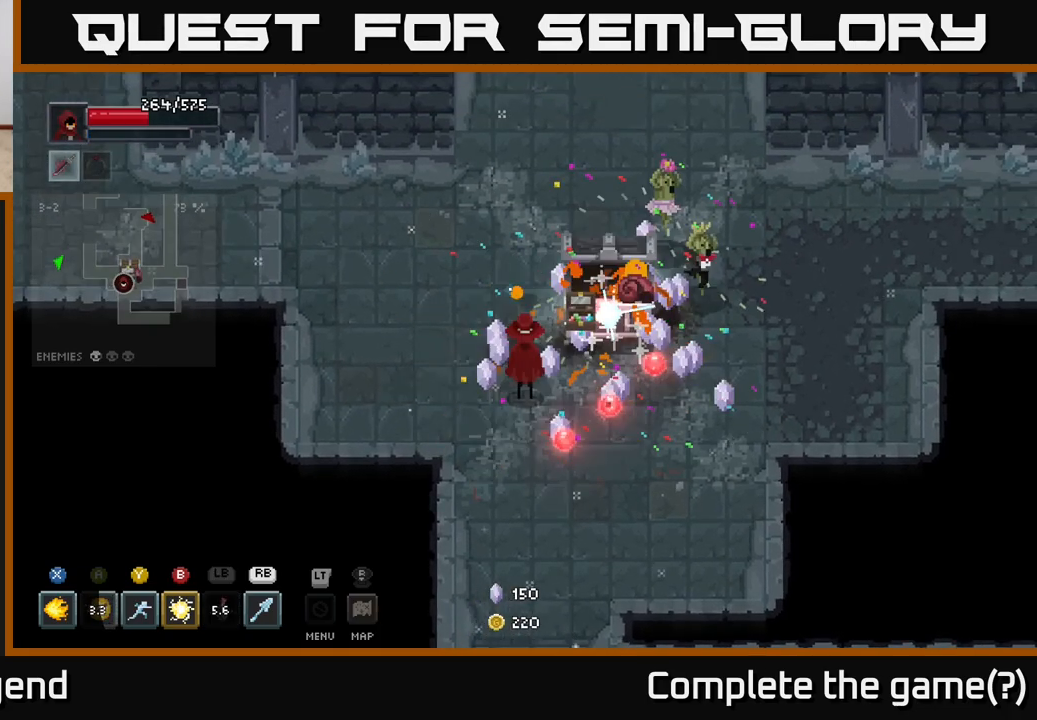
{"buttons": [], "left_stick": "right", "right_stick": "center", "events": [[67, "left_stick", "down-left"], [333, "left_stick", "down-right"], [383, "left_stick", "right"]]}
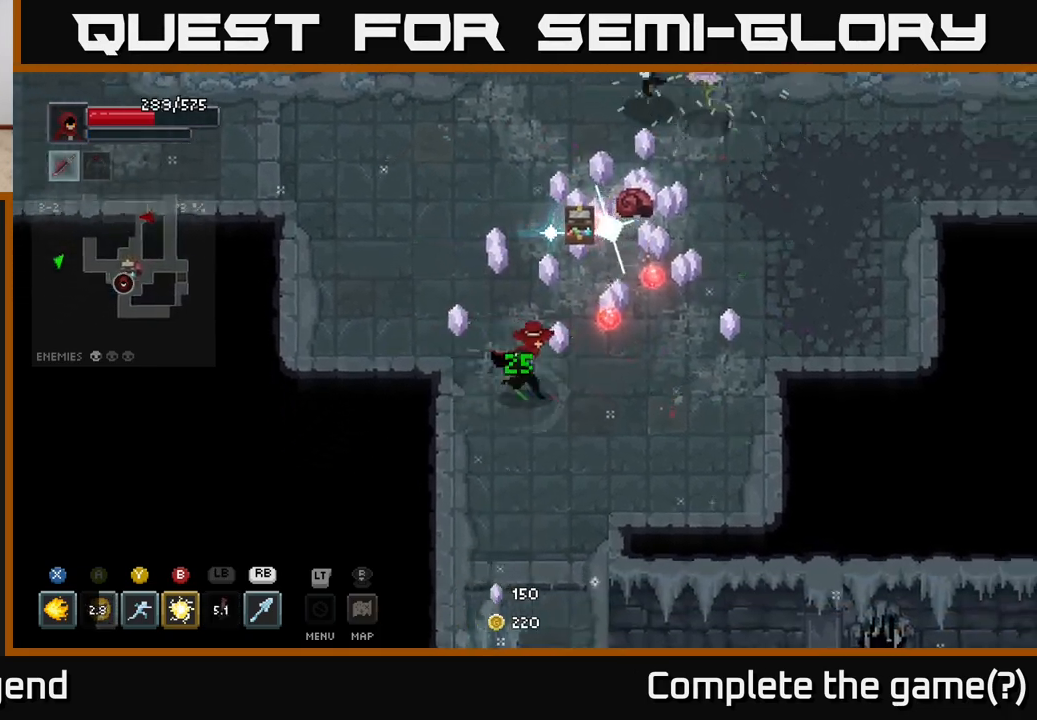
{"buttons": [], "left_stick": "up-right", "right_stick": "center", "events": [[100, "left_stick", "up-right"], [217, "left_stick", "right"], [500, "left_stick", "up-right"]]}
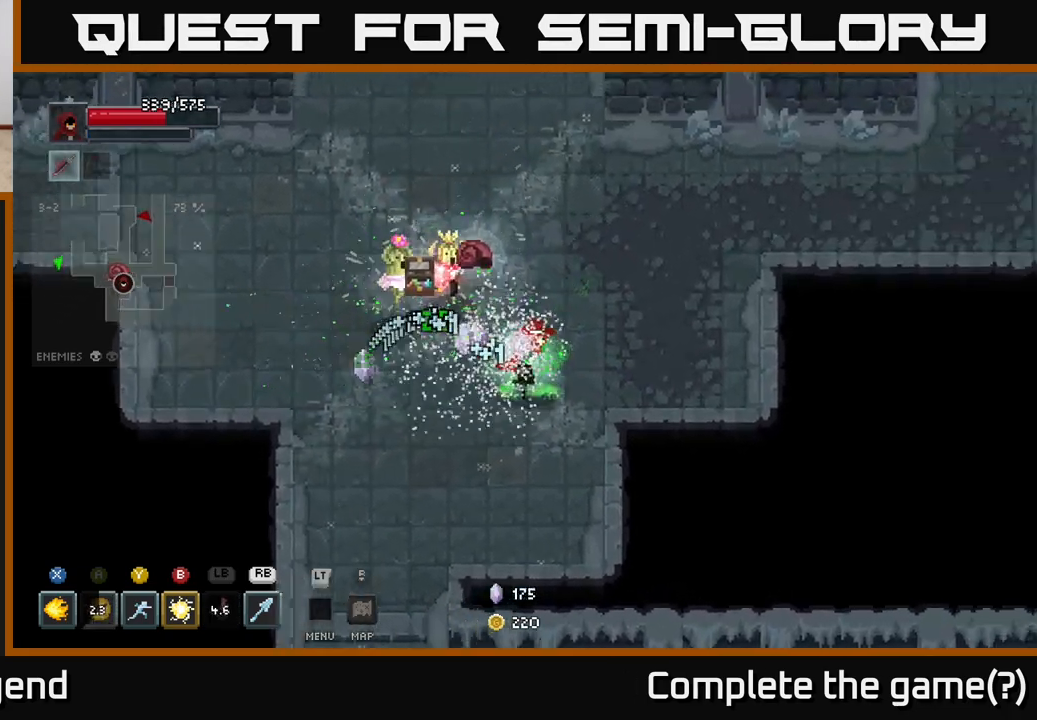
{"buttons": [], "left_stick": "center", "right_stick": "center", "events": [[317, "left_stick", "center"]]}
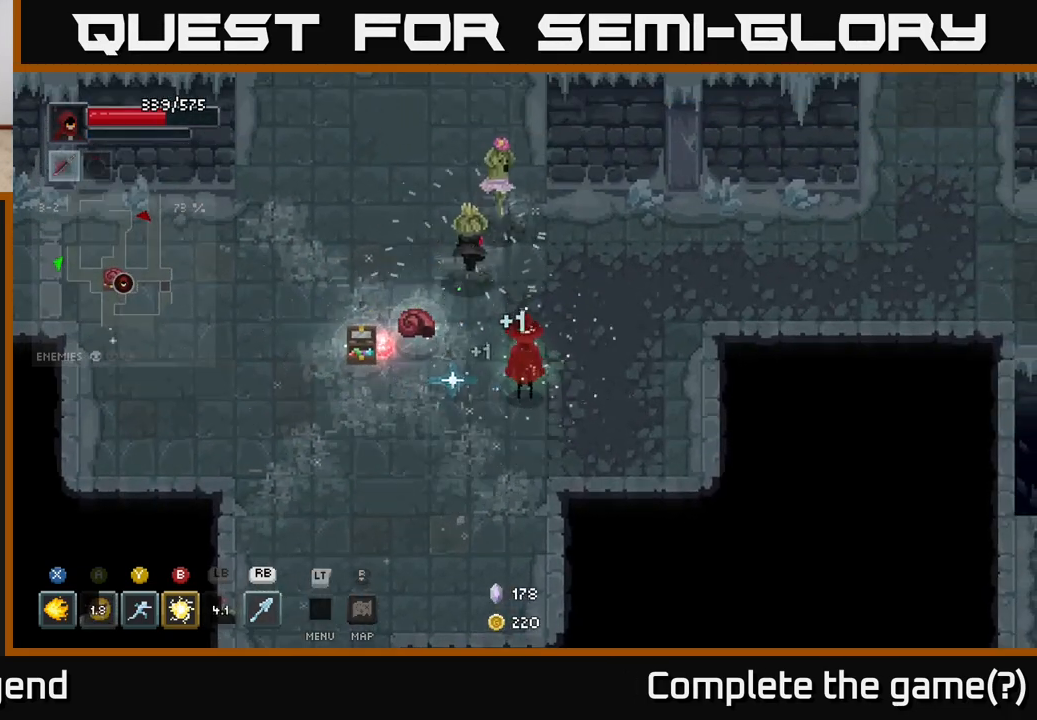
{"buttons": [], "left_stick": "up", "right_stick": "center", "events": [[83, "left_stick", "left"], [383, "left_stick", "up-left"], [500, "left_stick", "up"]]}
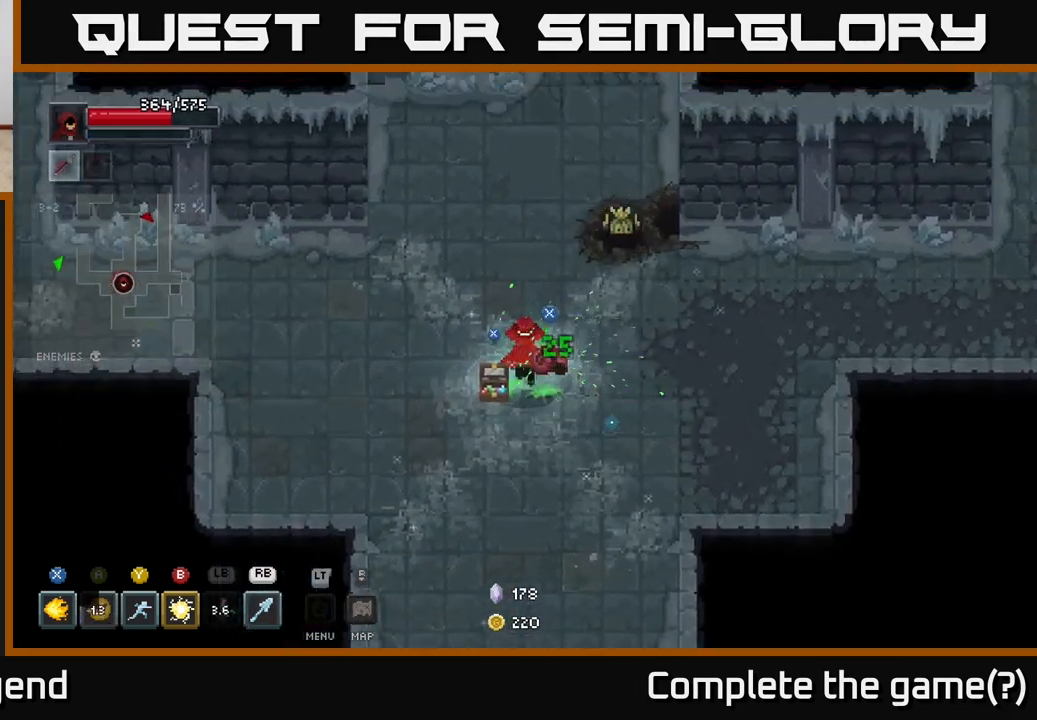
{"buttons": [], "left_stick": "down-left", "right_stick": "center", "events": [[100, "left_stick", "up-right"], [267, "left_stick", "down-right"], [417, "left_stick", "down-left"]]}
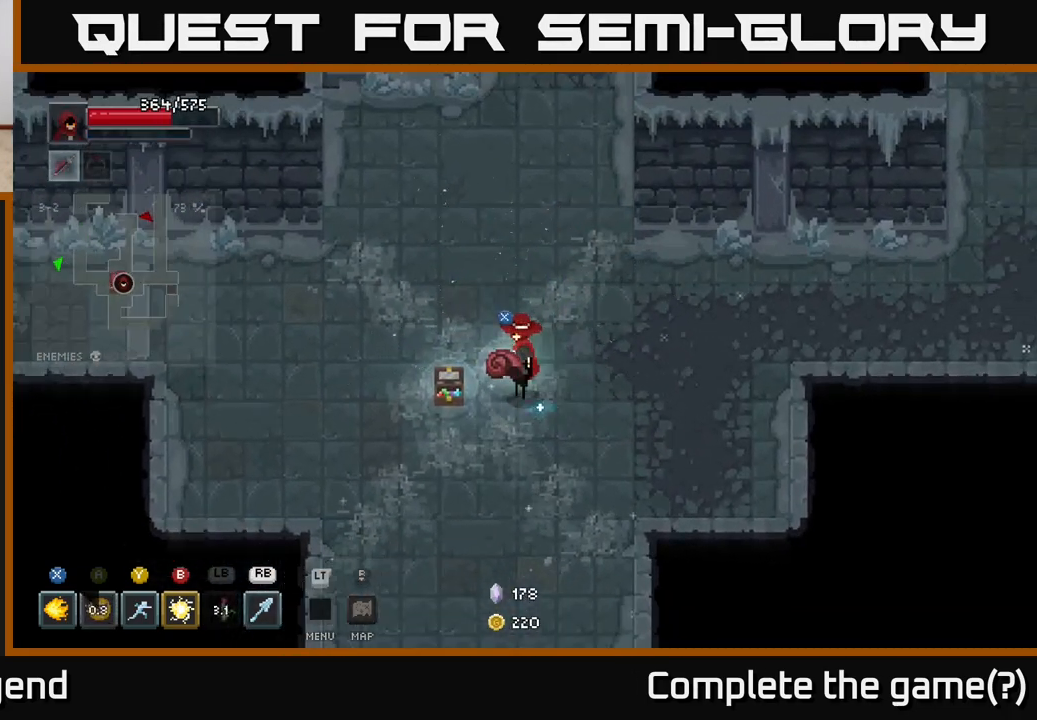
{"buttons": [], "left_stick": "center", "right_stick": "center", "events": [[17, "left_stick", "center"]]}
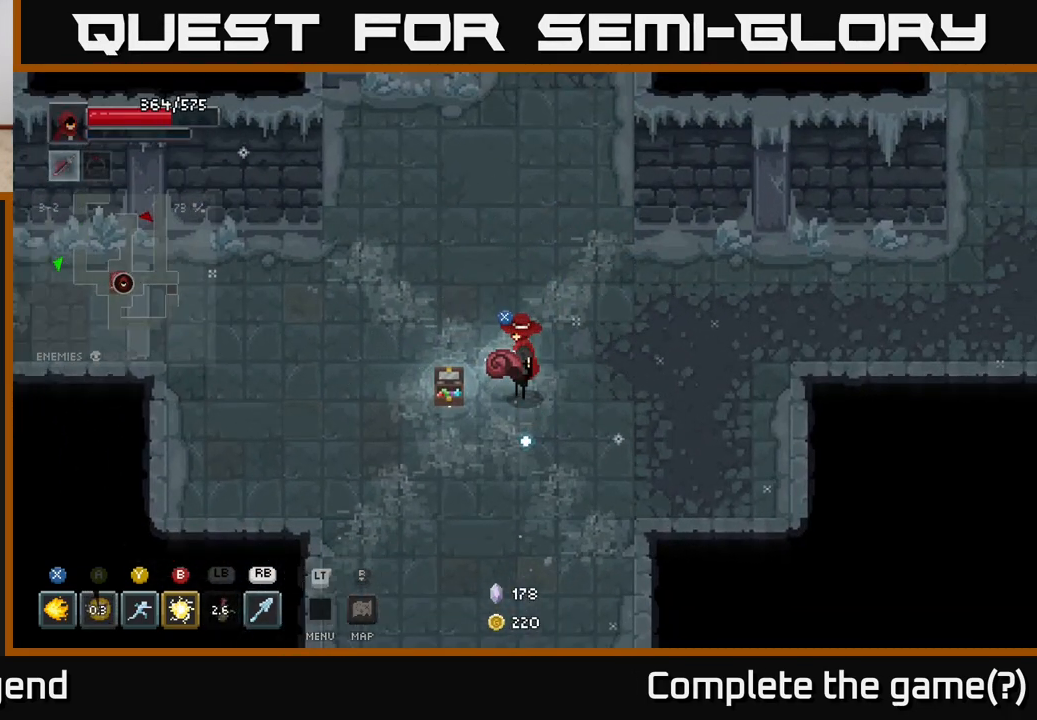
{"buttons": [], "left_stick": "center", "right_stick": "center", "events": []}
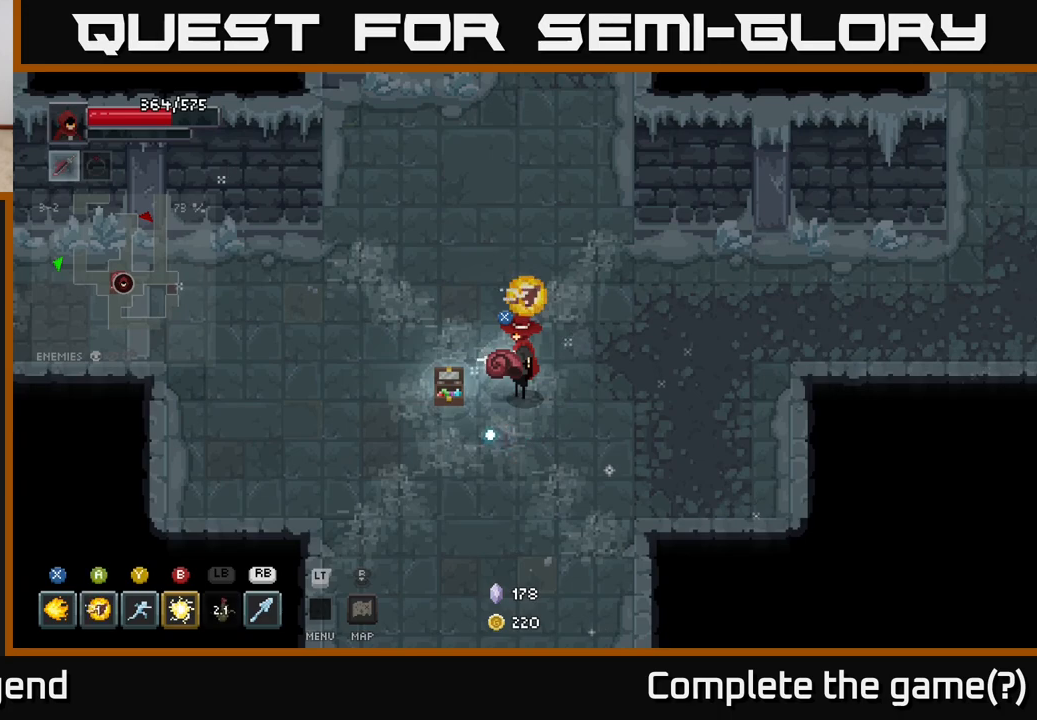
{"buttons": [], "left_stick": "center", "right_stick": "center", "events": [[200, "X", "down"], [217, "X", "up"]]}
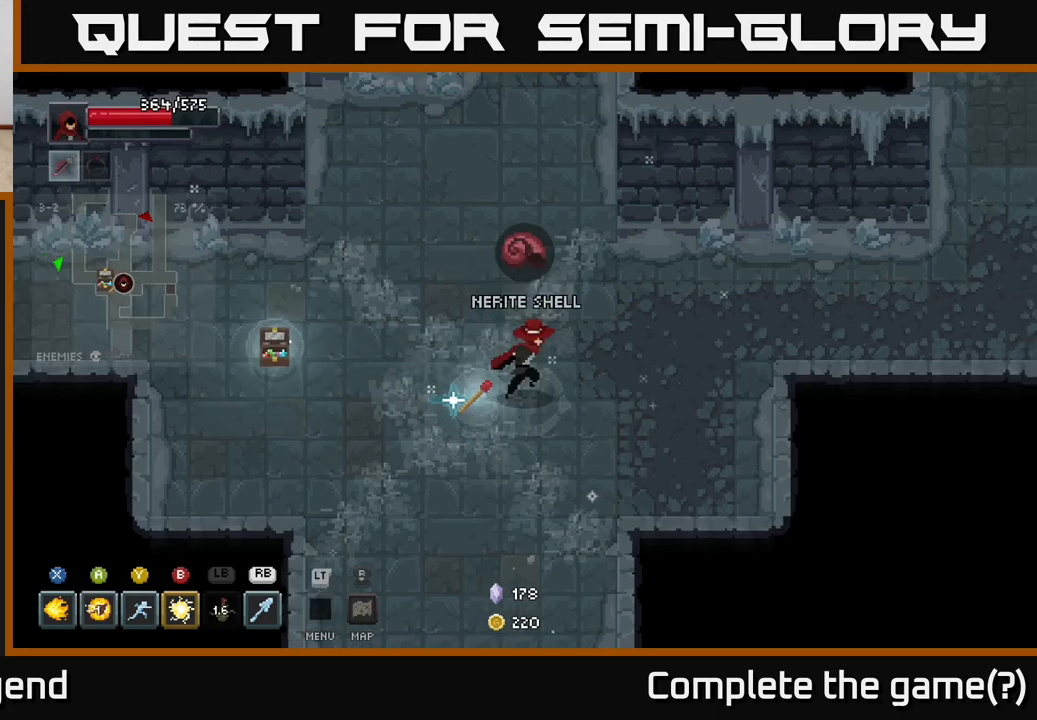
{"buttons": [], "left_stick": "center", "right_stick": "center", "events": [[17, "left_stick", "right"], [217, "left_stick", "center"], [350, "left_stick", "left"], [483, "left_stick", "center"]]}
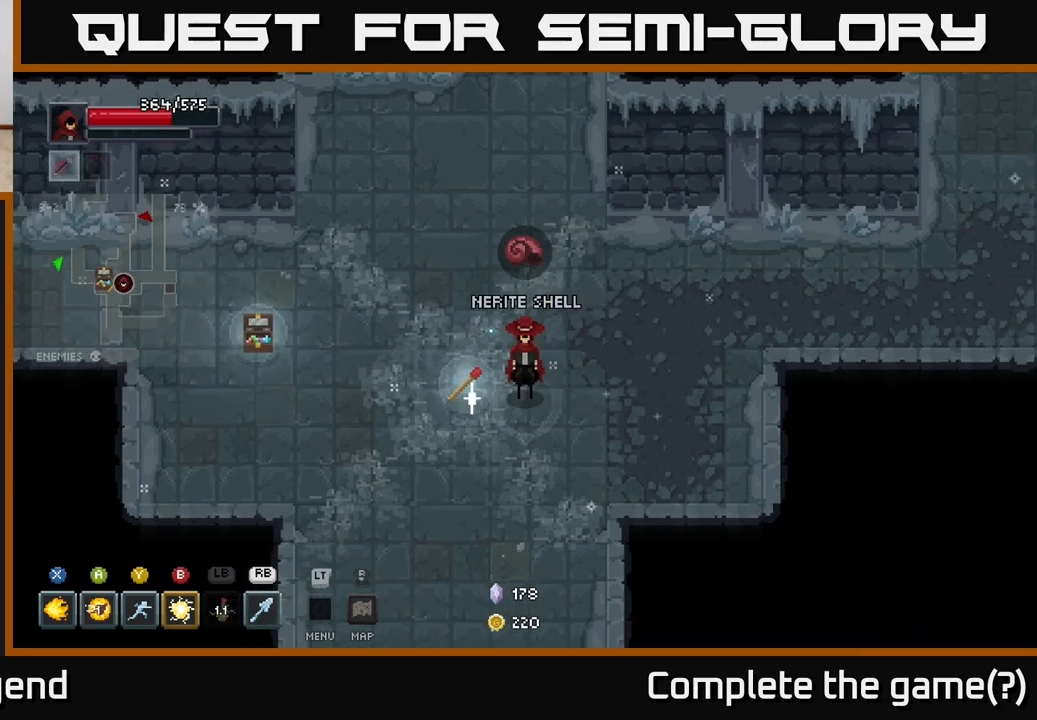
{"buttons": ["L2"], "left_stick": "center", "right_stick": "center", "events": [[467, "L2", "down"]]}
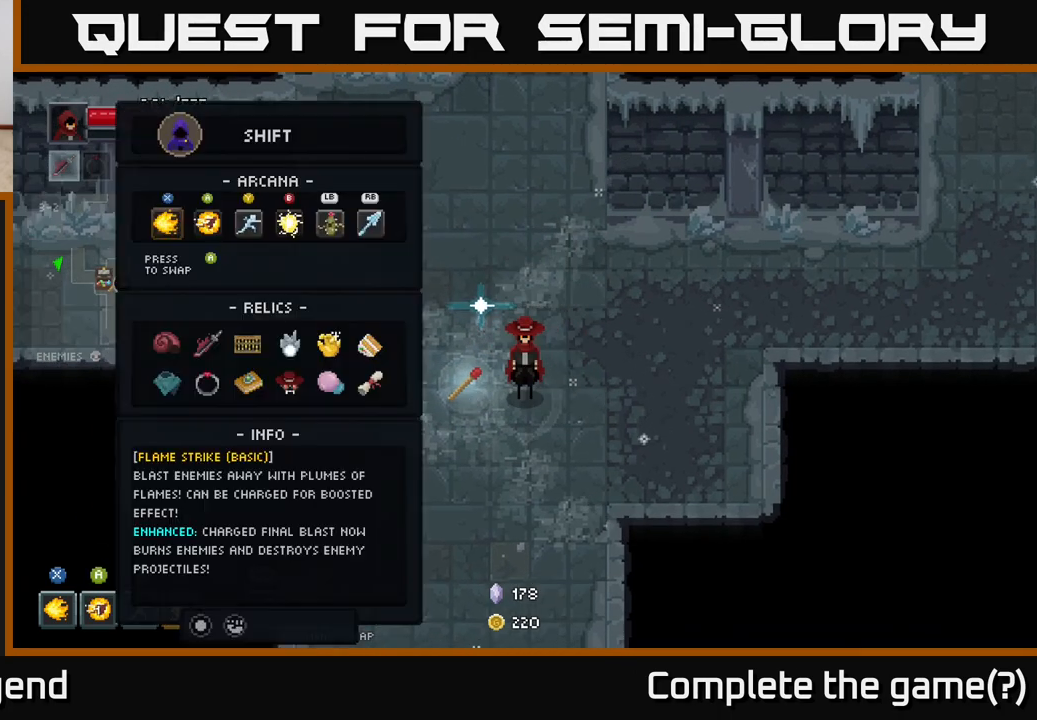
{"buttons": [], "left_stick": "center", "right_stick": "center", "events": [[83, "L2", "up"]]}
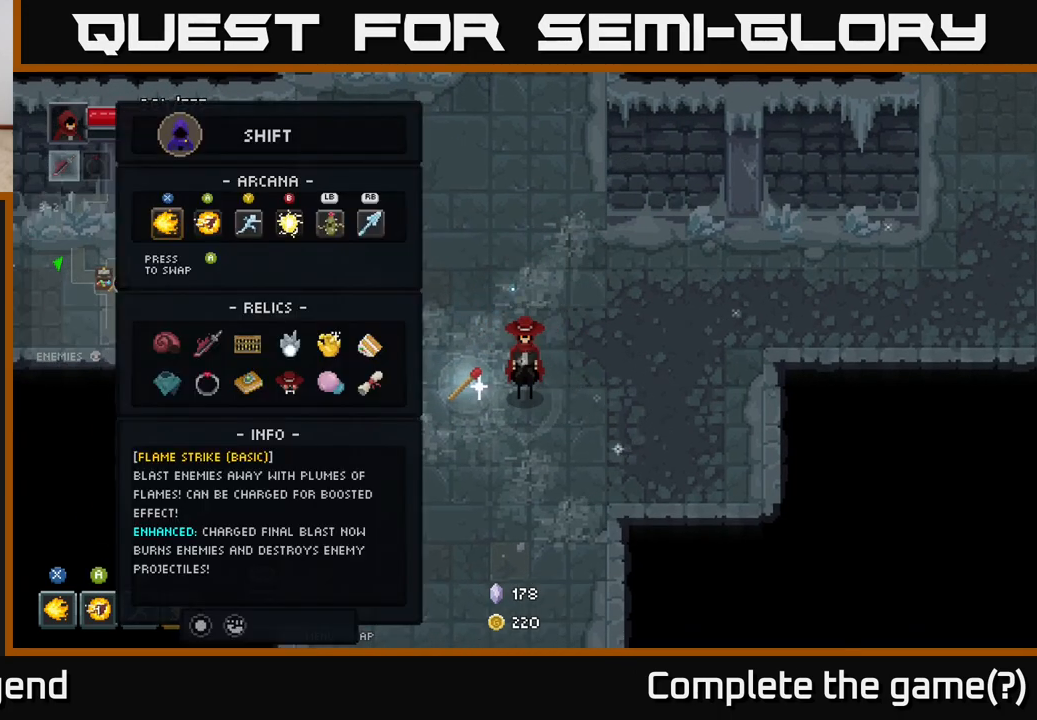
{"buttons": [], "left_stick": "center", "right_stick": "center", "events": []}
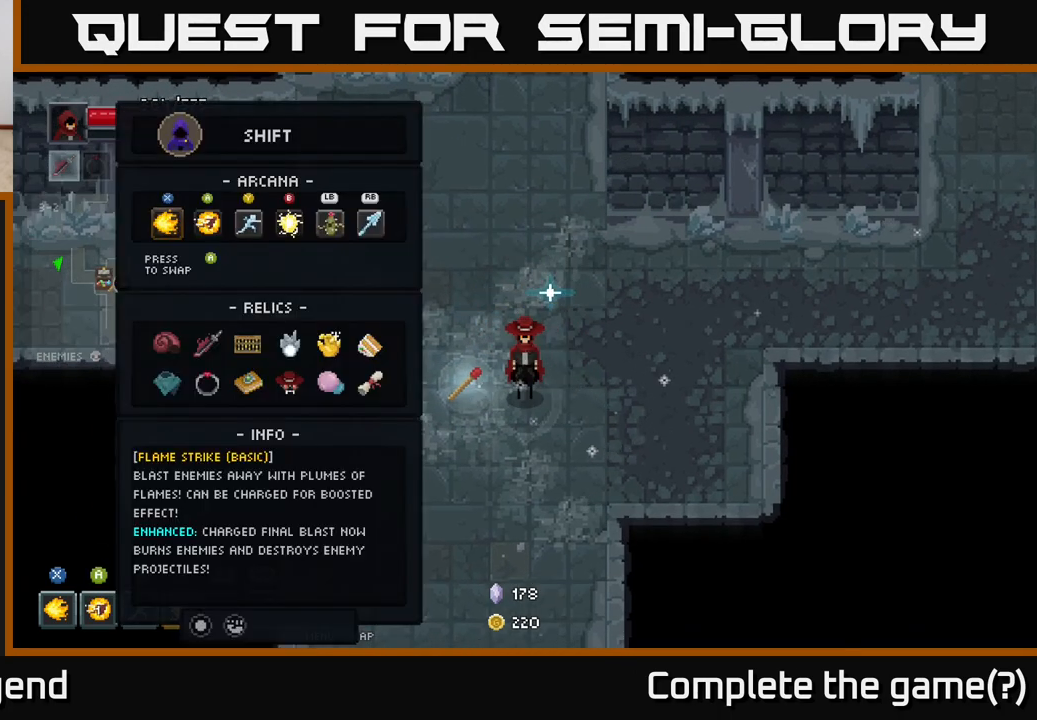
{"buttons": [], "left_stick": "center", "right_stick": "center", "events": []}
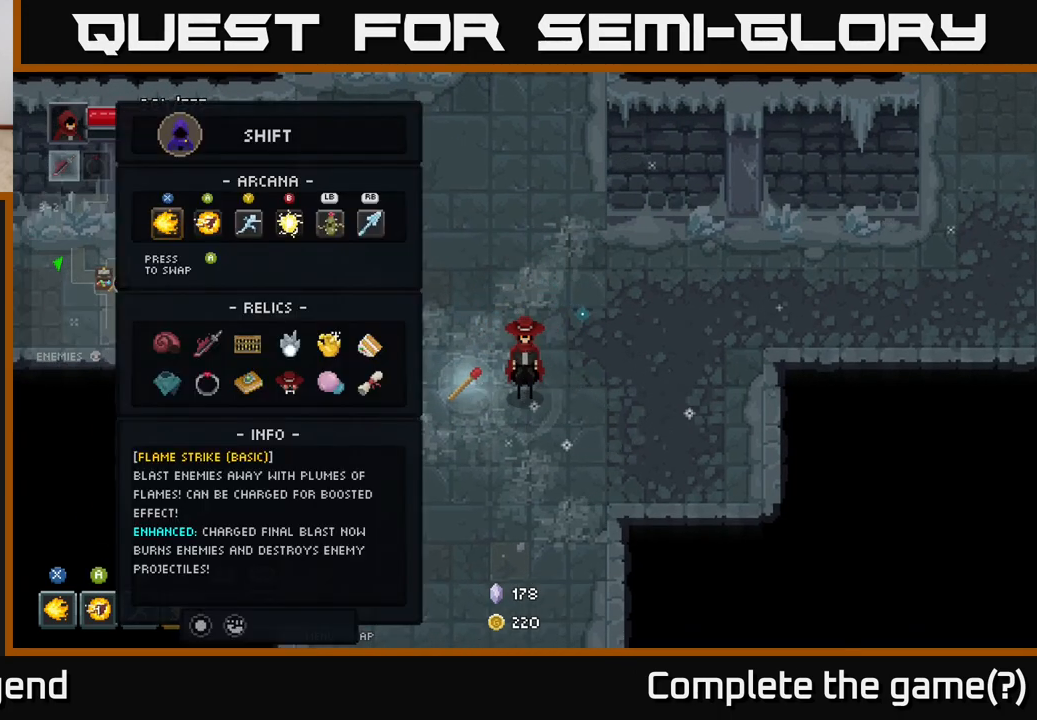
{"buttons": ["DPAD_DOWN"], "left_stick": "center", "right_stick": "center", "events": [[450, "DPAD_DOWN", "down"]]}